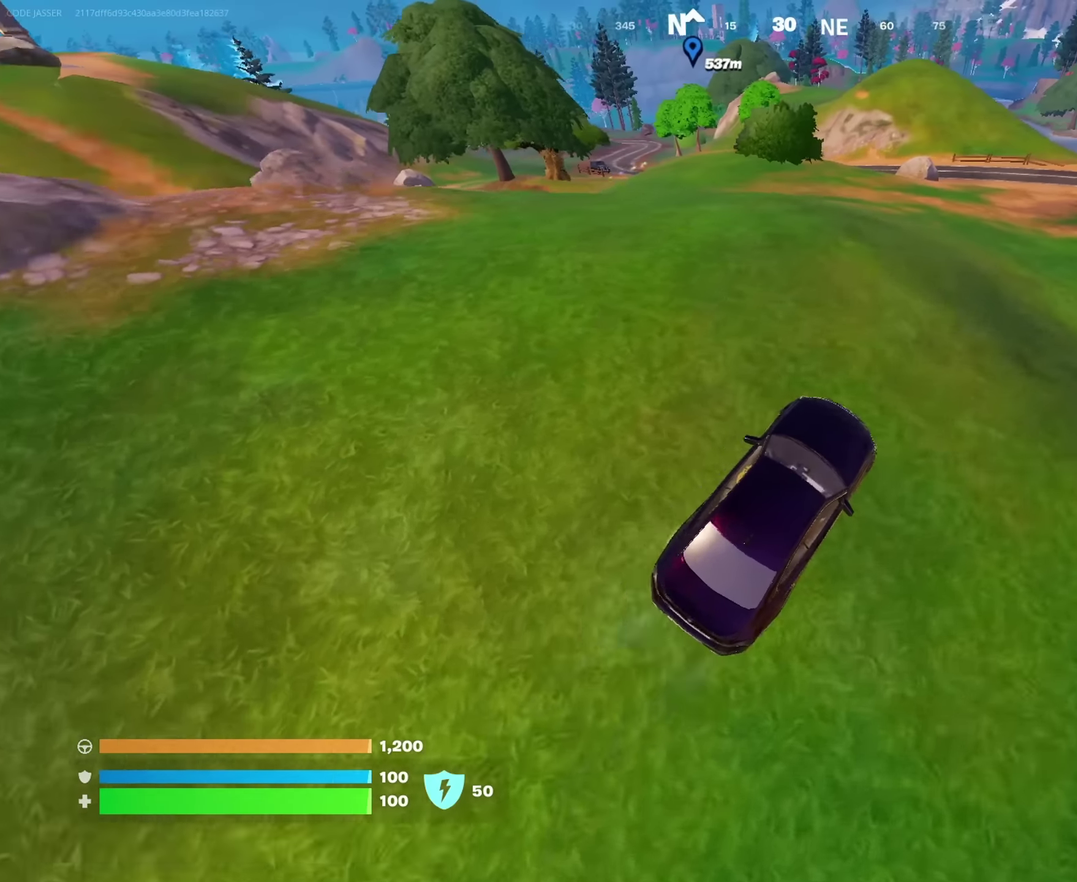
Gameplay with a controller (PlayStation layout); each line is a JSON object with the inputs held at the frame after it (dt_ms = milliseconds from this image to that frame). "events" lists button and stick changes between this image and that frame as [ms after this image, input, new state], when the widget could be followed in between. This document gives stick clicks only as held states, not as events.
{"dt_ms": 400, "buttons": [], "left_stick": "up", "right_stick": "center", "events": []}
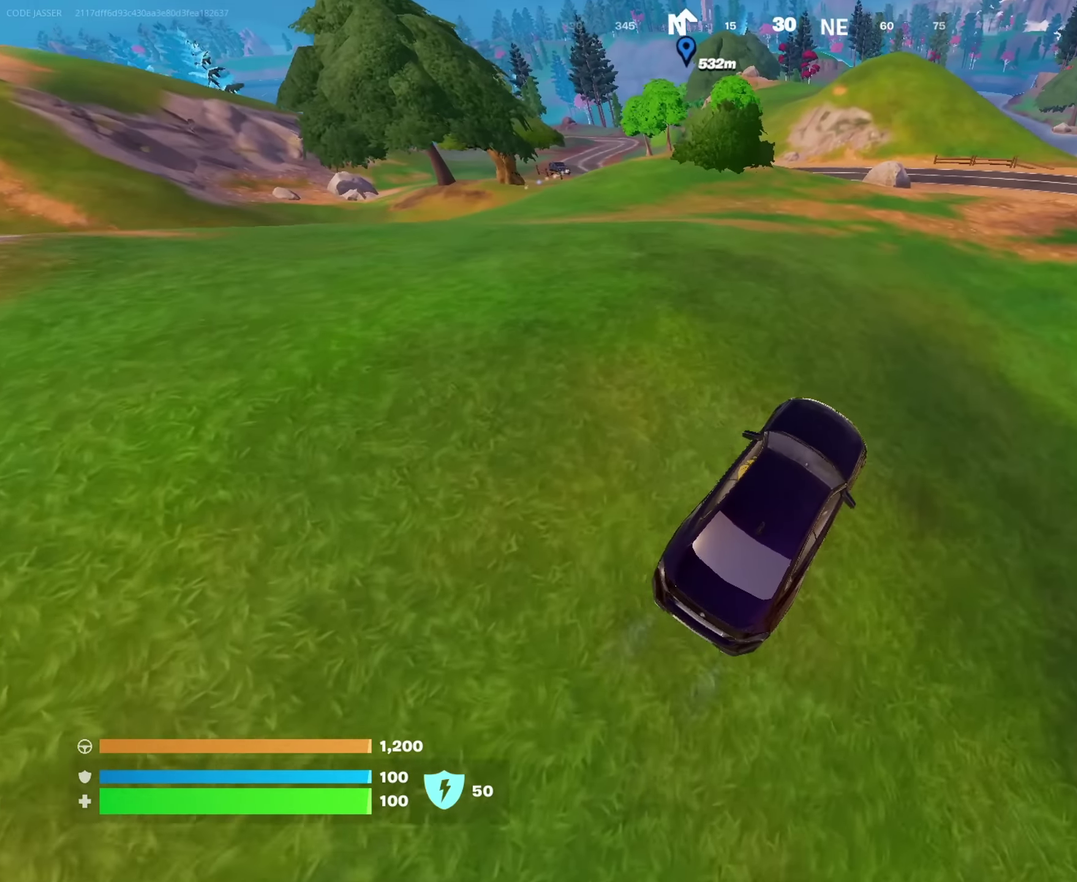
{"dt_ms": 700, "buttons": [], "left_stick": "up-left", "right_stick": "center", "events": [[383, "right_stick", "up"], [500, "left_stick", "up-left"], [500, "right_stick", "center"]]}
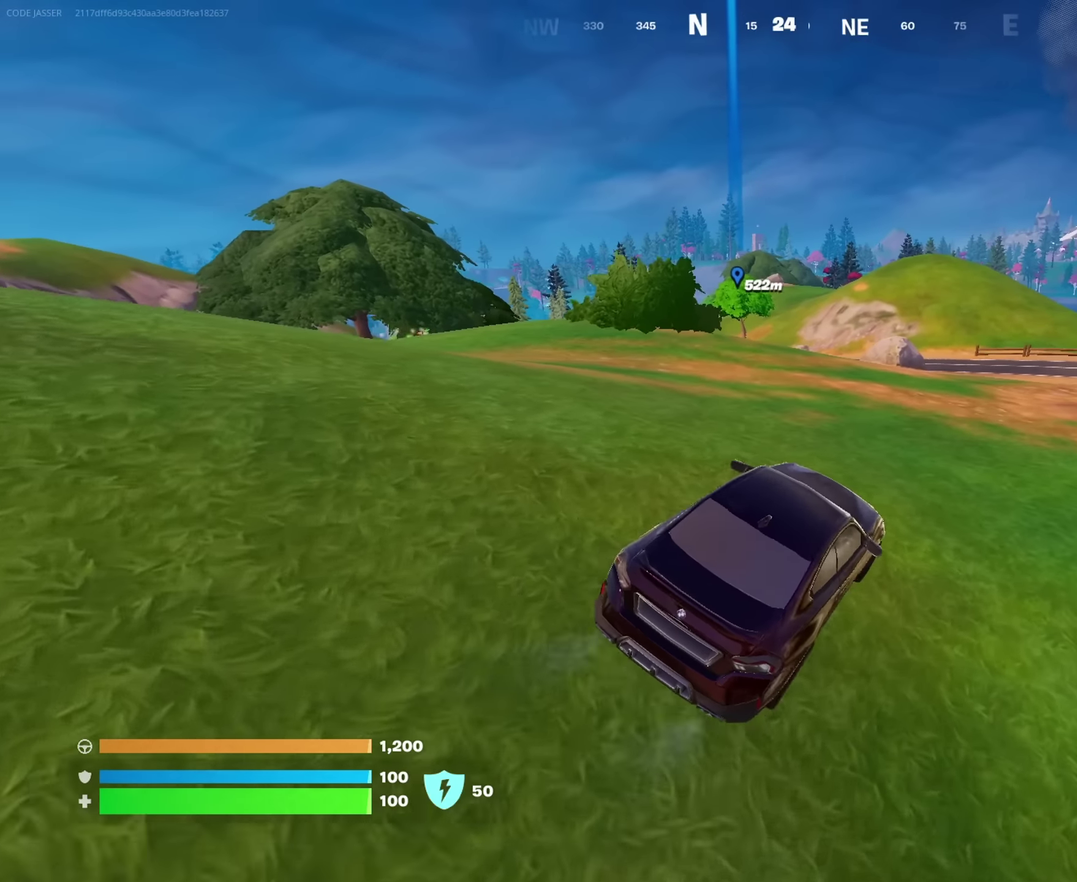
{"dt_ms": 300, "buttons": [], "left_stick": "up-left", "right_stick": "center", "events": []}
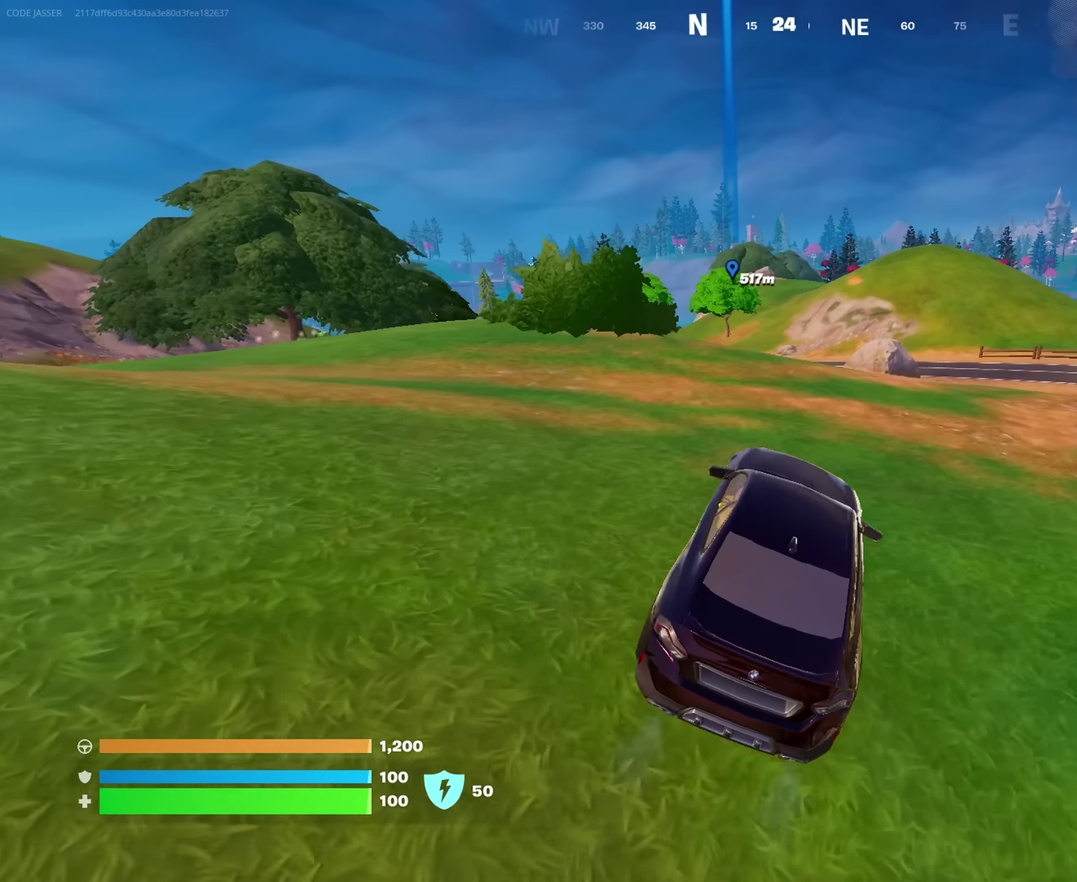
{"dt_ms": 600, "buttons": [], "left_stick": "up", "right_stick": "center", "events": [[283, "right_stick", "left"], [400, "right_stick", "center"], [483, "left_stick", "up"]]}